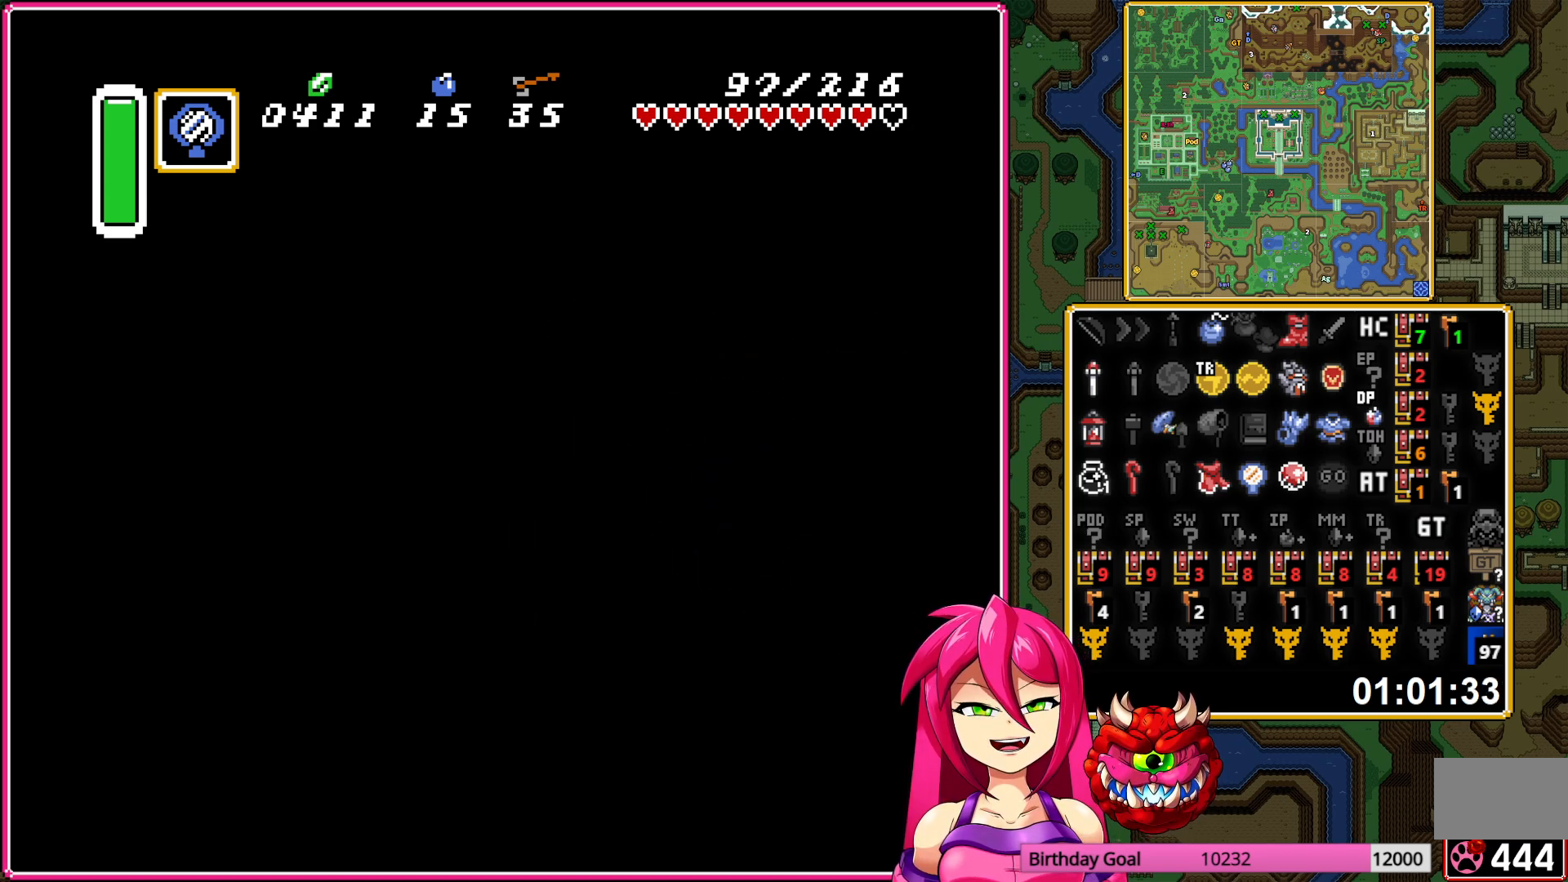
Gameplay with a controller (Nintendo layout); each line is a JSON object with the inputs held at the frame after it. "events" lists button and stick changes between this image and that frame as [ms after this image, input, new state], when the widget could be followed in between. Not read: DPAD_DOWN L3 R3.
{"buttons": ["DPAD_RIGHT"], "events": []}
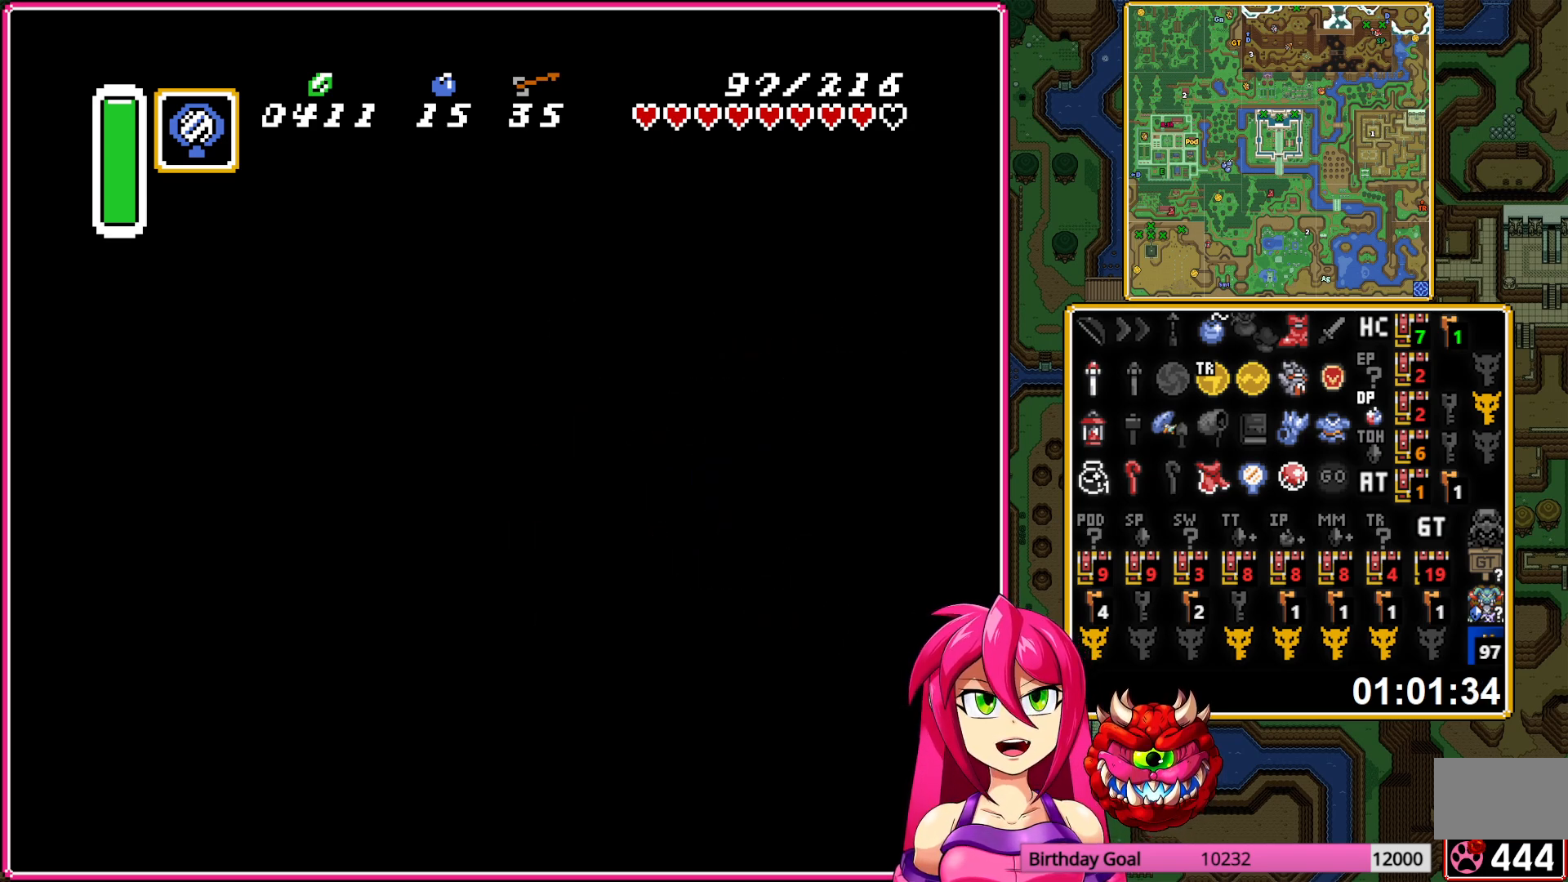
{"buttons": ["DPAD_RIGHT"], "events": []}
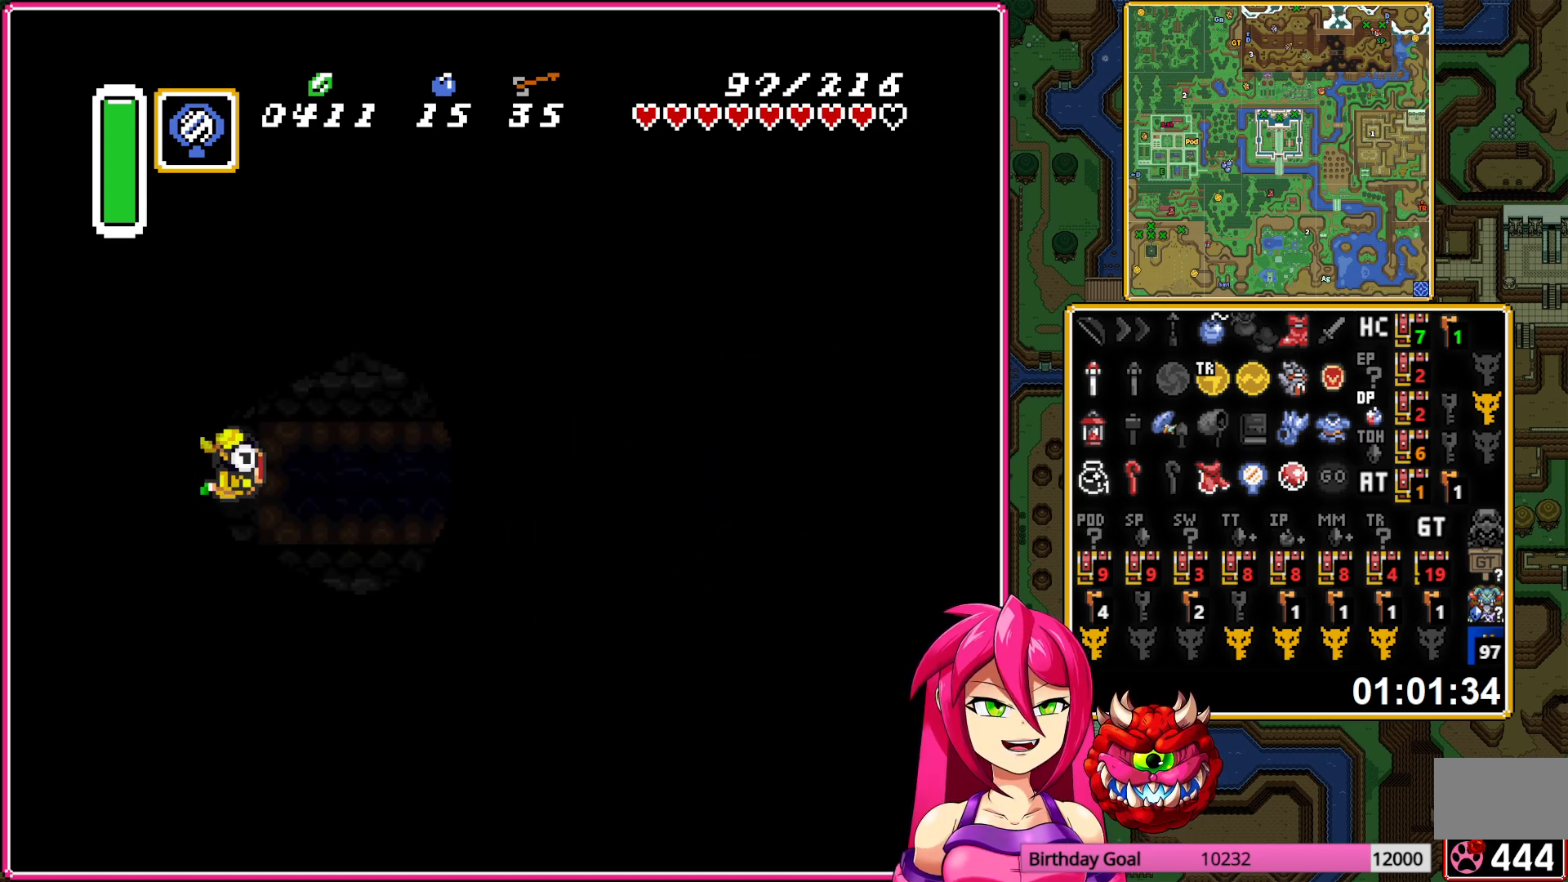
{"buttons": ["DPAD_RIGHT"], "events": []}
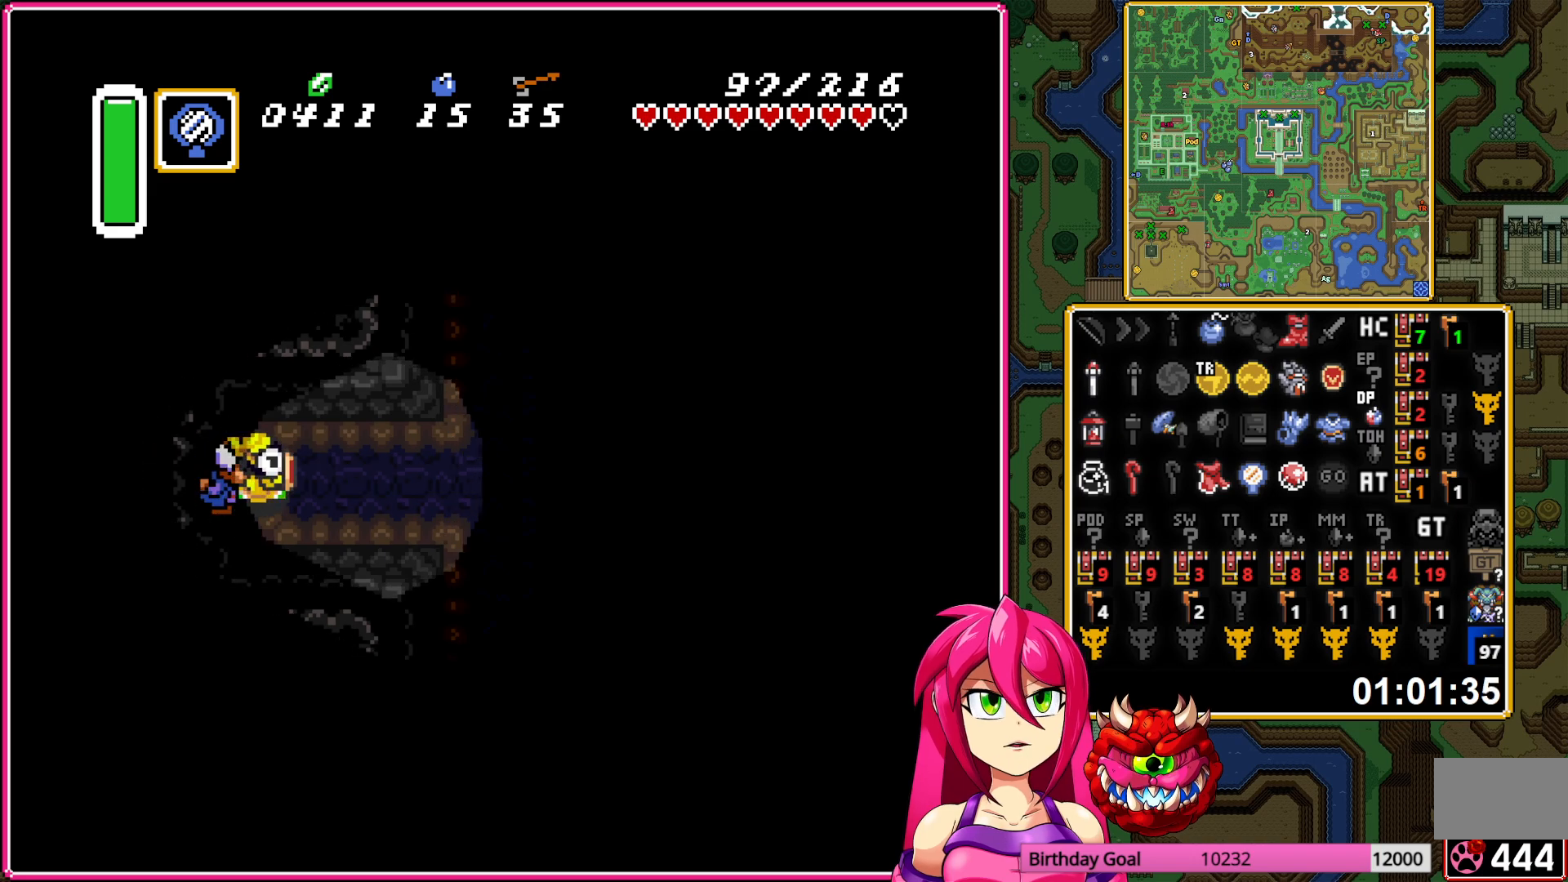
{"buttons": ["DPAD_RIGHT"], "events": []}
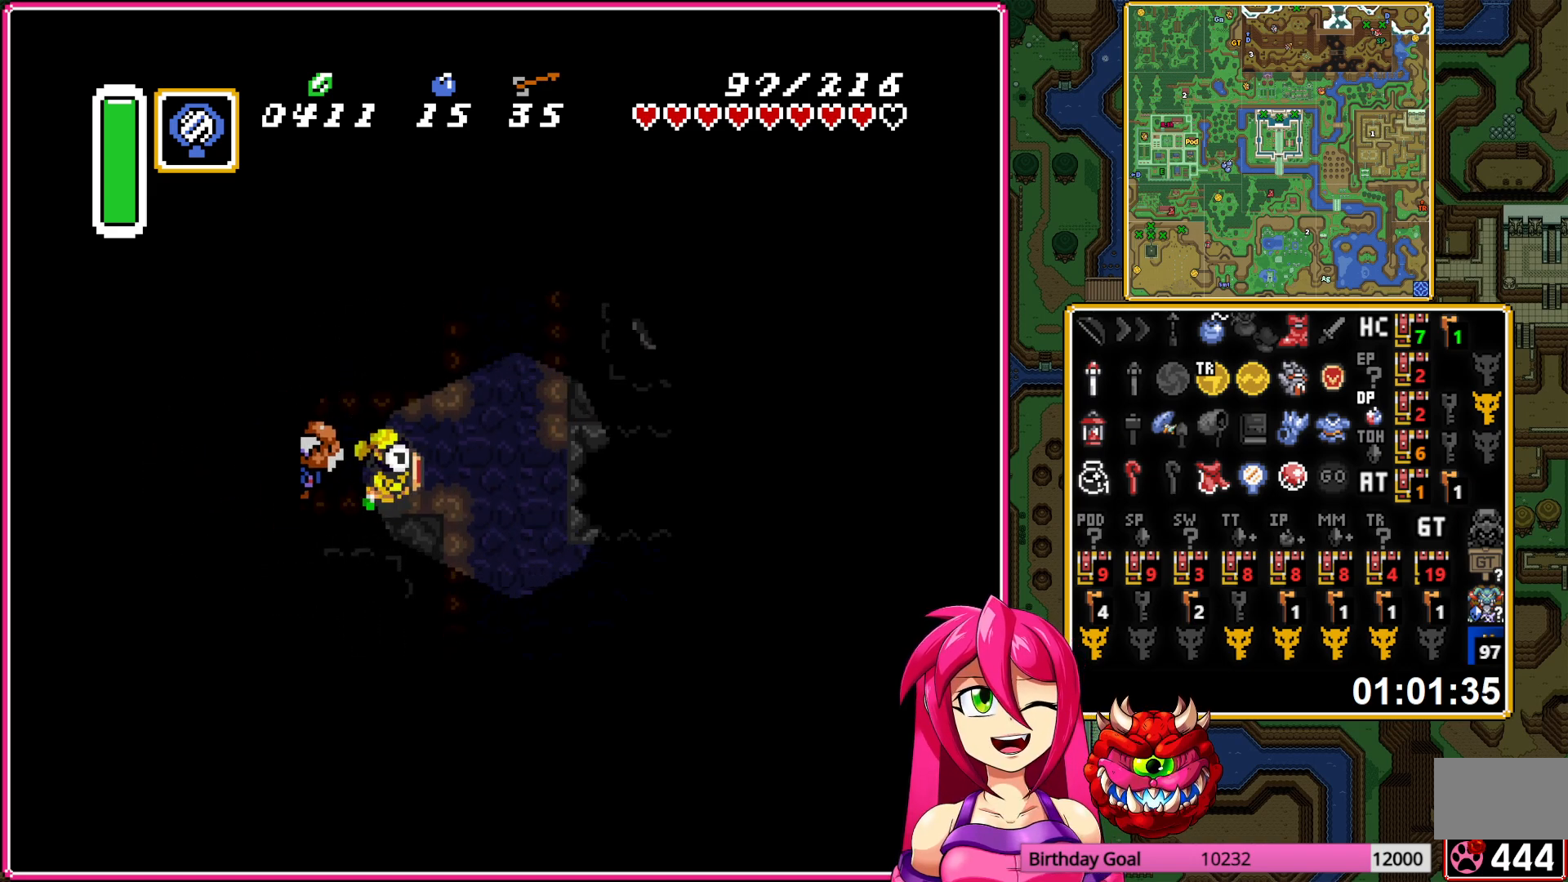
{"buttons": ["DPAD_RIGHT"], "events": []}
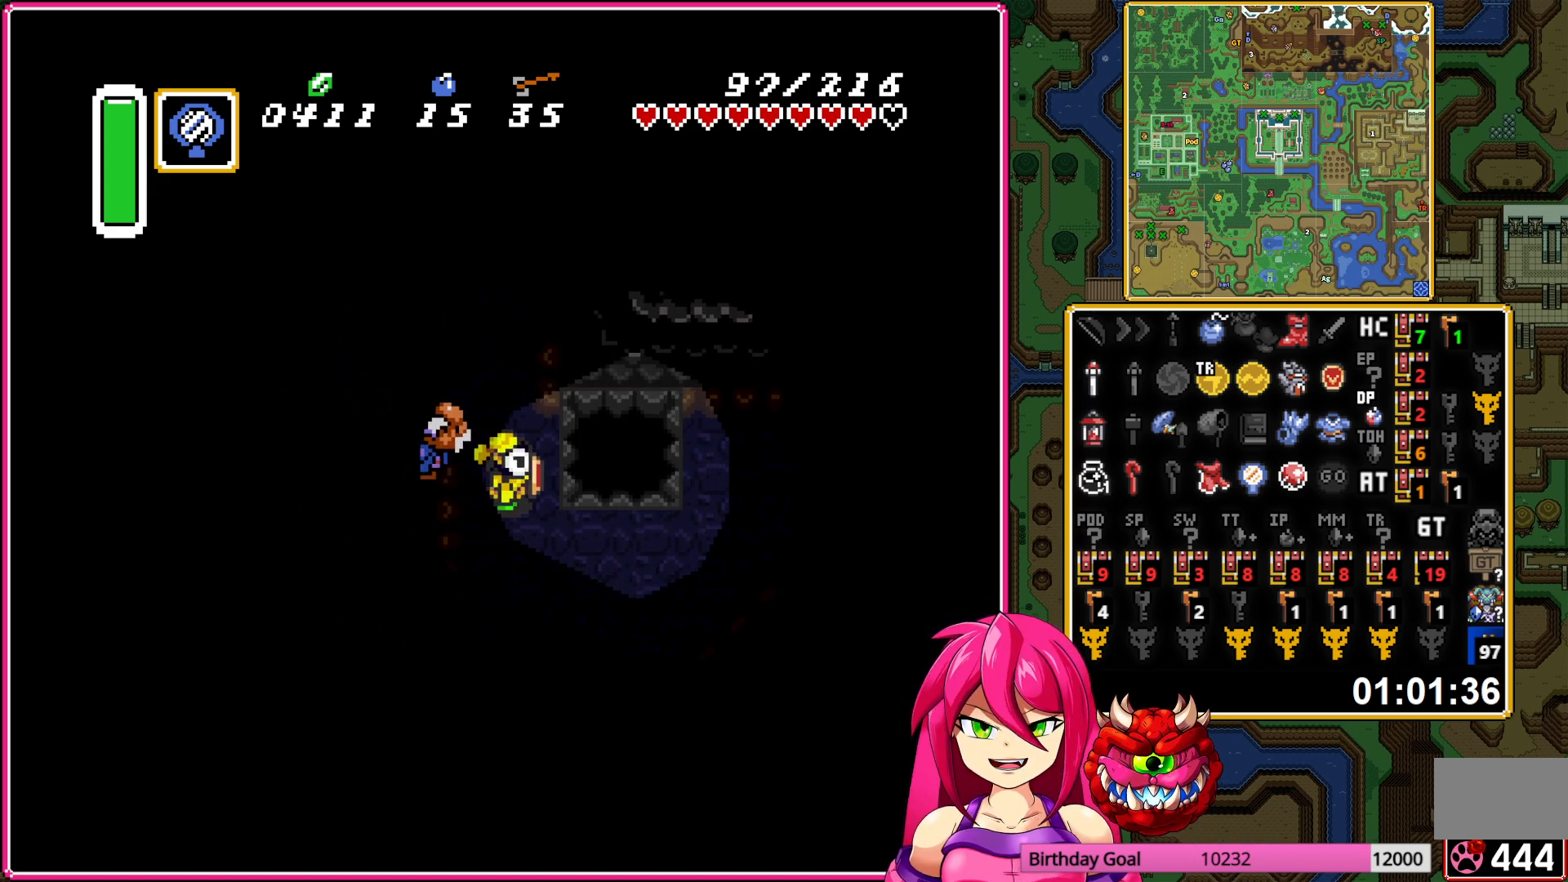
{"buttons": ["DPAD_RIGHT"], "events": []}
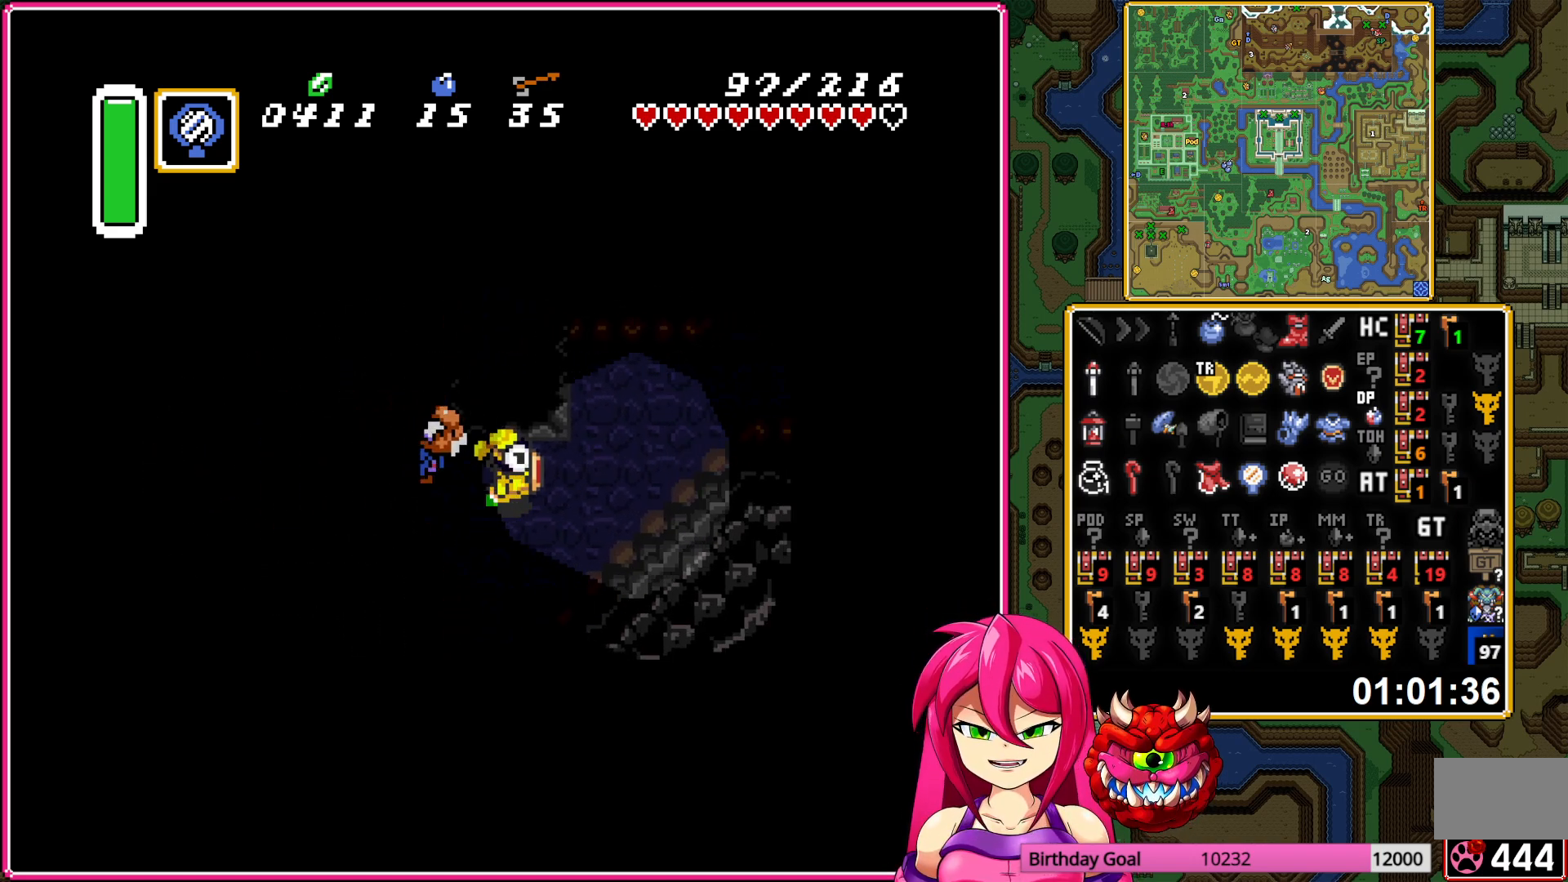
{"buttons": ["DPAD_UP", "DPAD_RIGHT"], "events": [[350, "DPAD_UP", "down"]]}
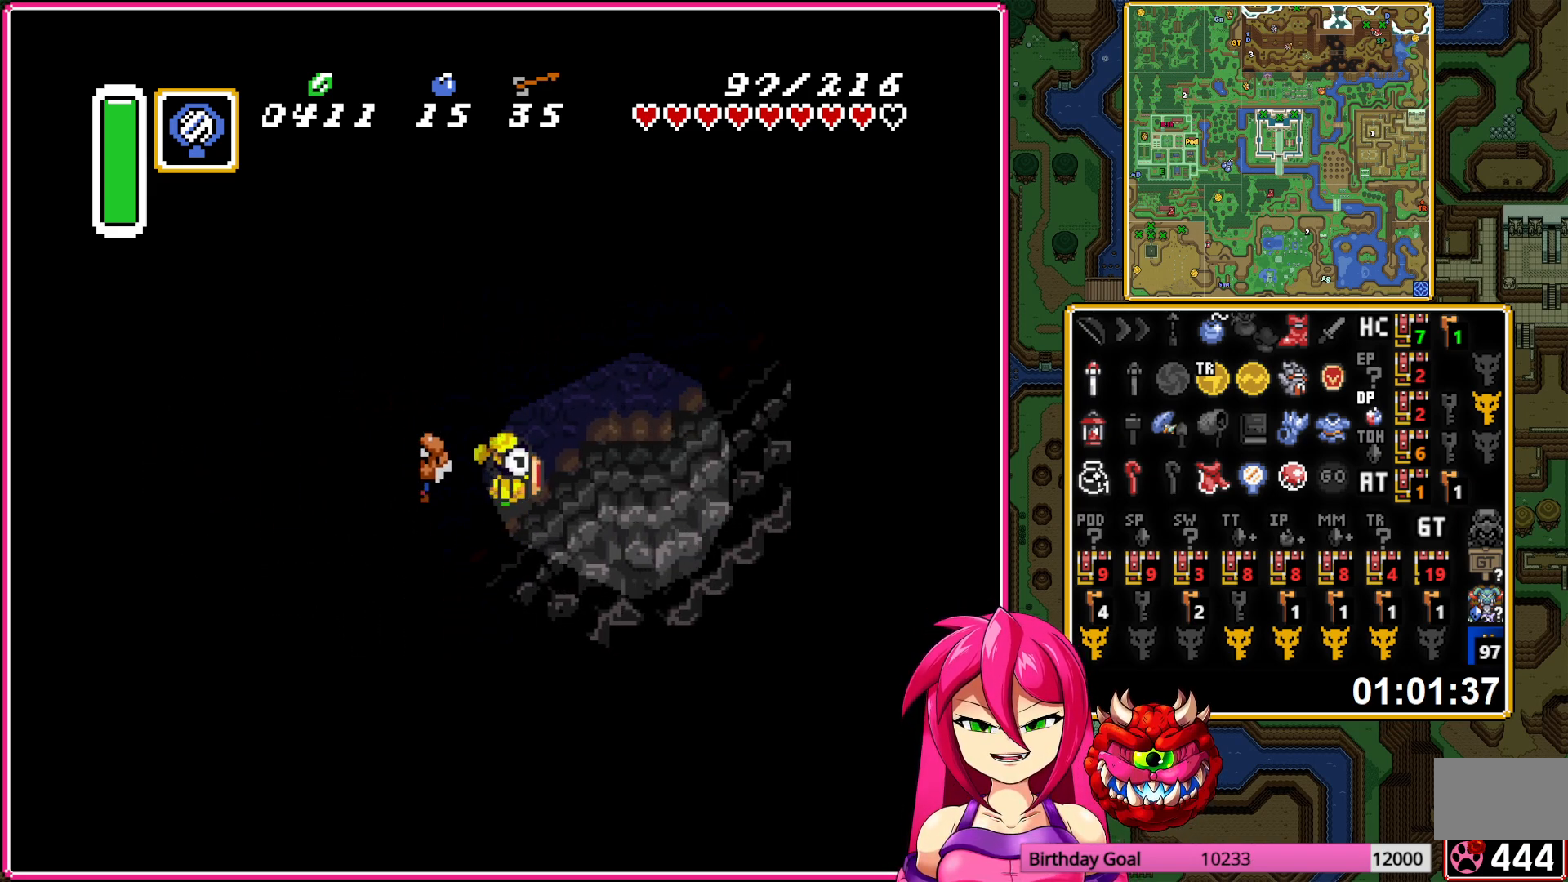
{"buttons": ["DPAD_UP", "DPAD_RIGHT"], "events": []}
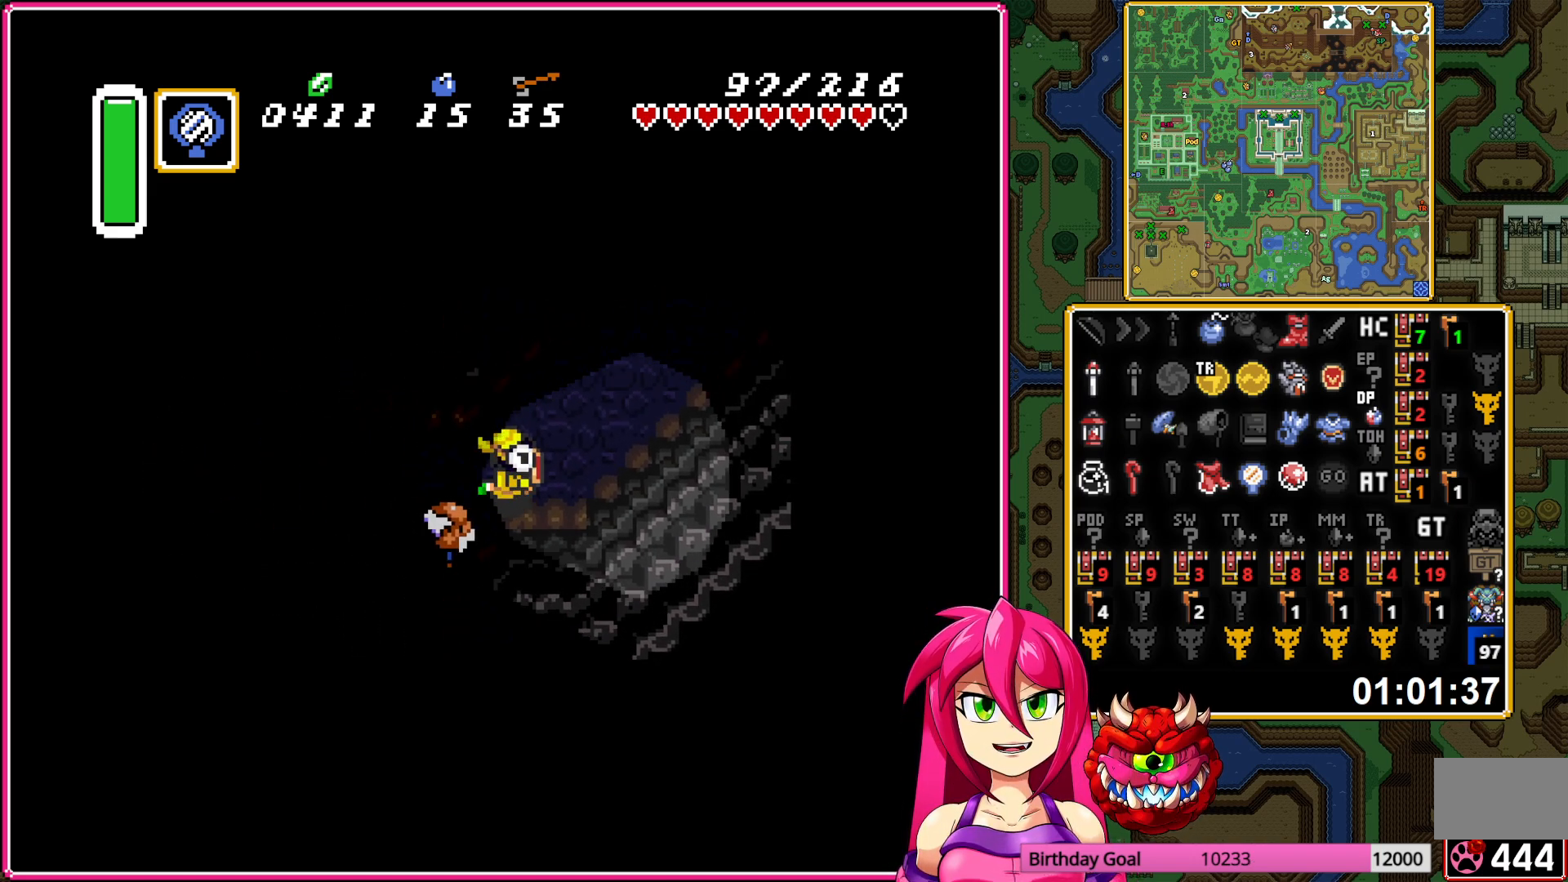
{"buttons": ["DPAD_RIGHT"], "events": [[200, "DPAD_UP", "up"]]}
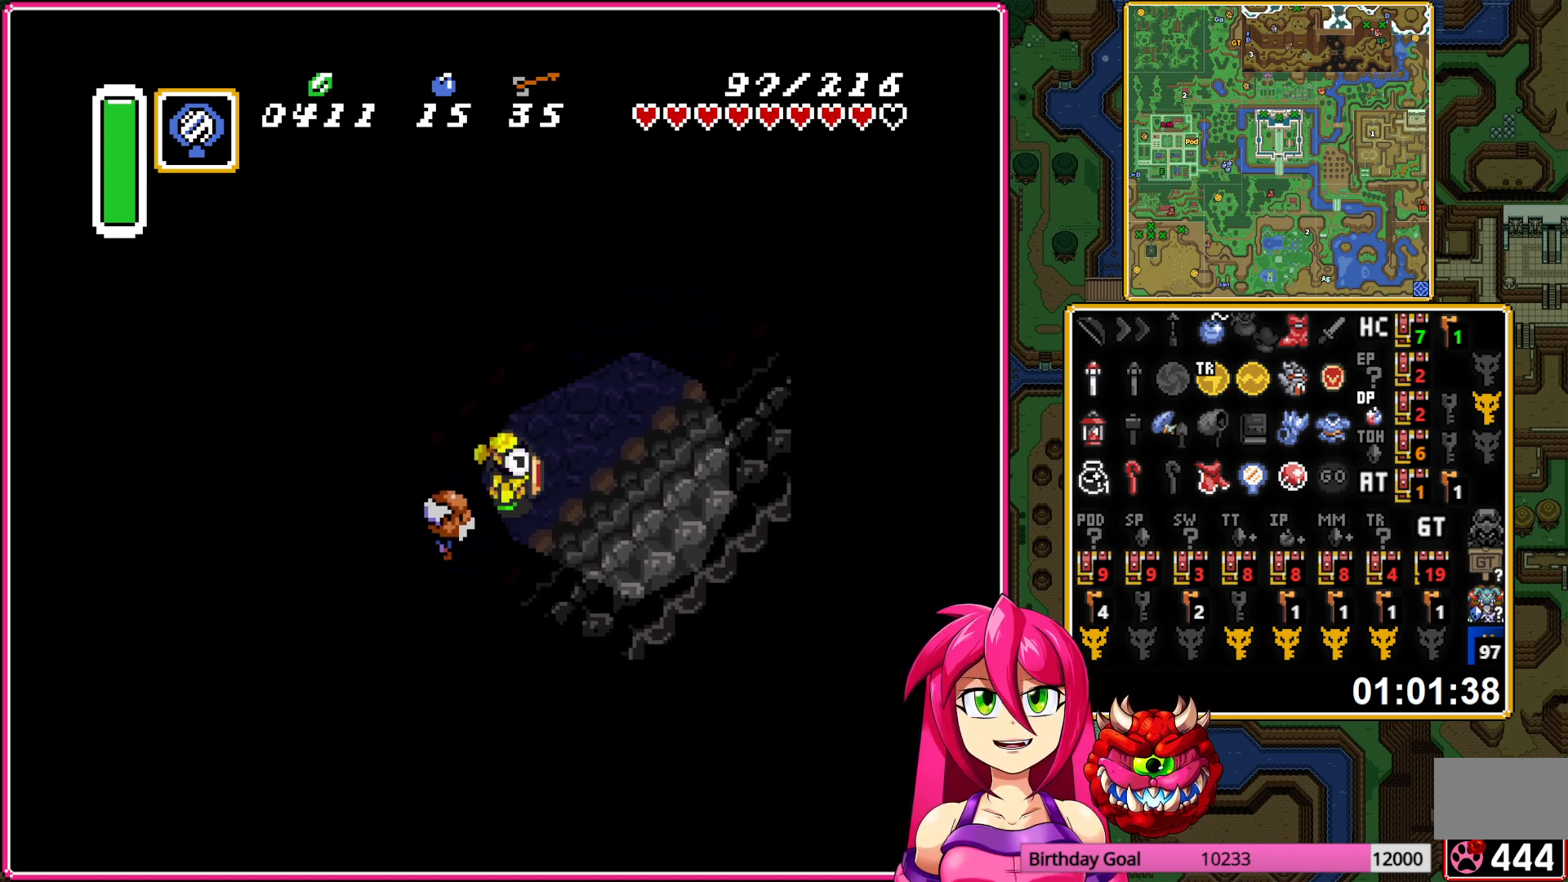
{"buttons": ["DPAD_UP", "DPAD_RIGHT"], "events": [[100, "DPAD_UP", "down"]]}
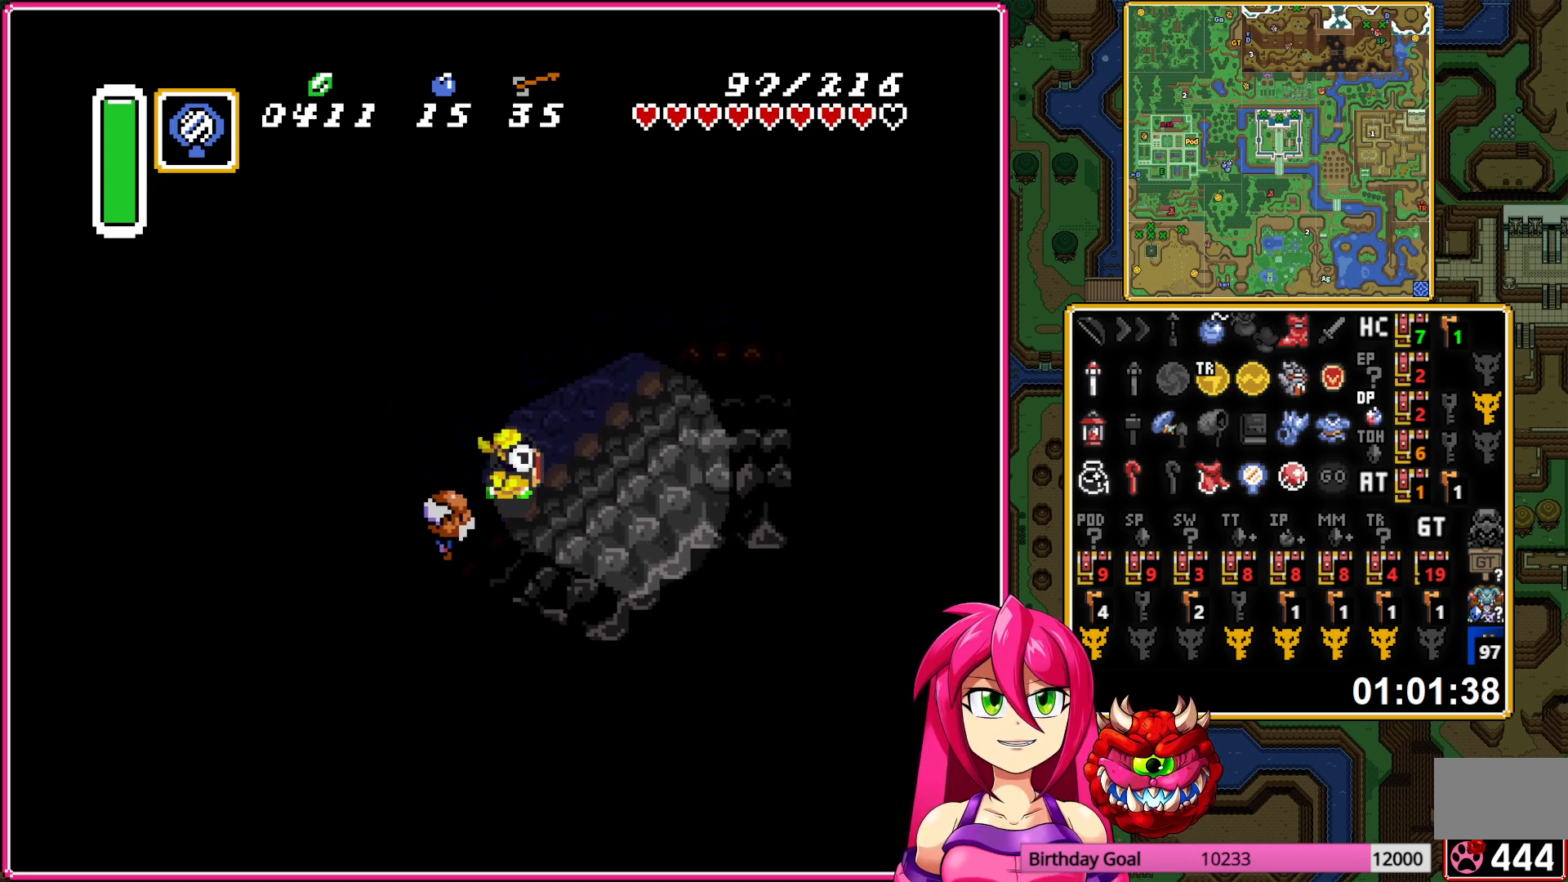
{"buttons": ["DPAD_RIGHT"], "events": [[350, "DPAD_UP", "up"]]}
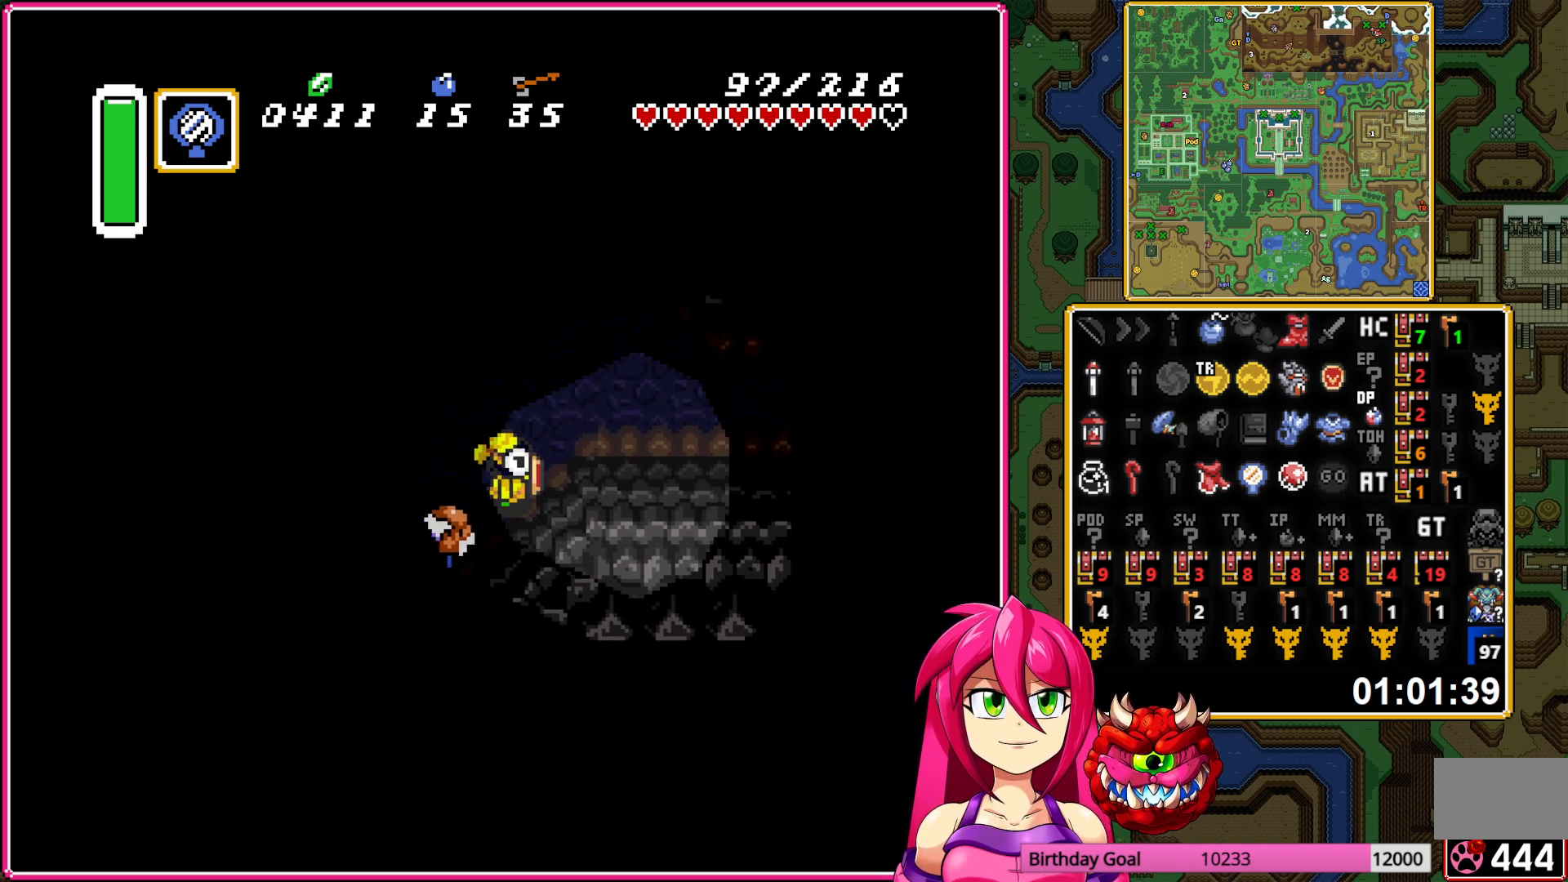
{"buttons": ["DPAD_RIGHT"], "events": []}
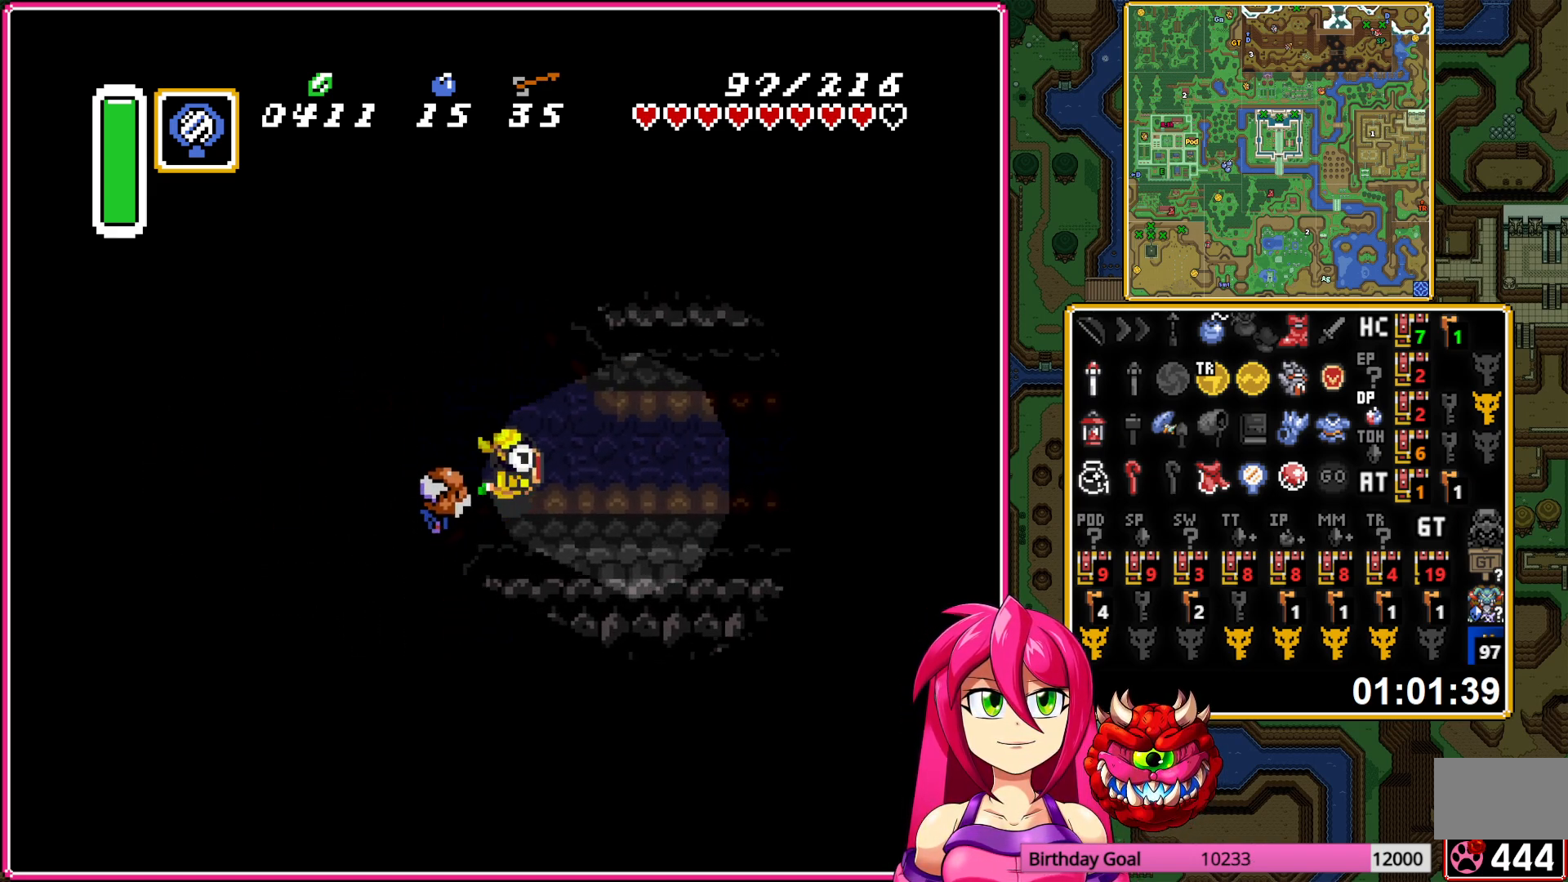
{"buttons": ["DPAD_RIGHT"], "events": []}
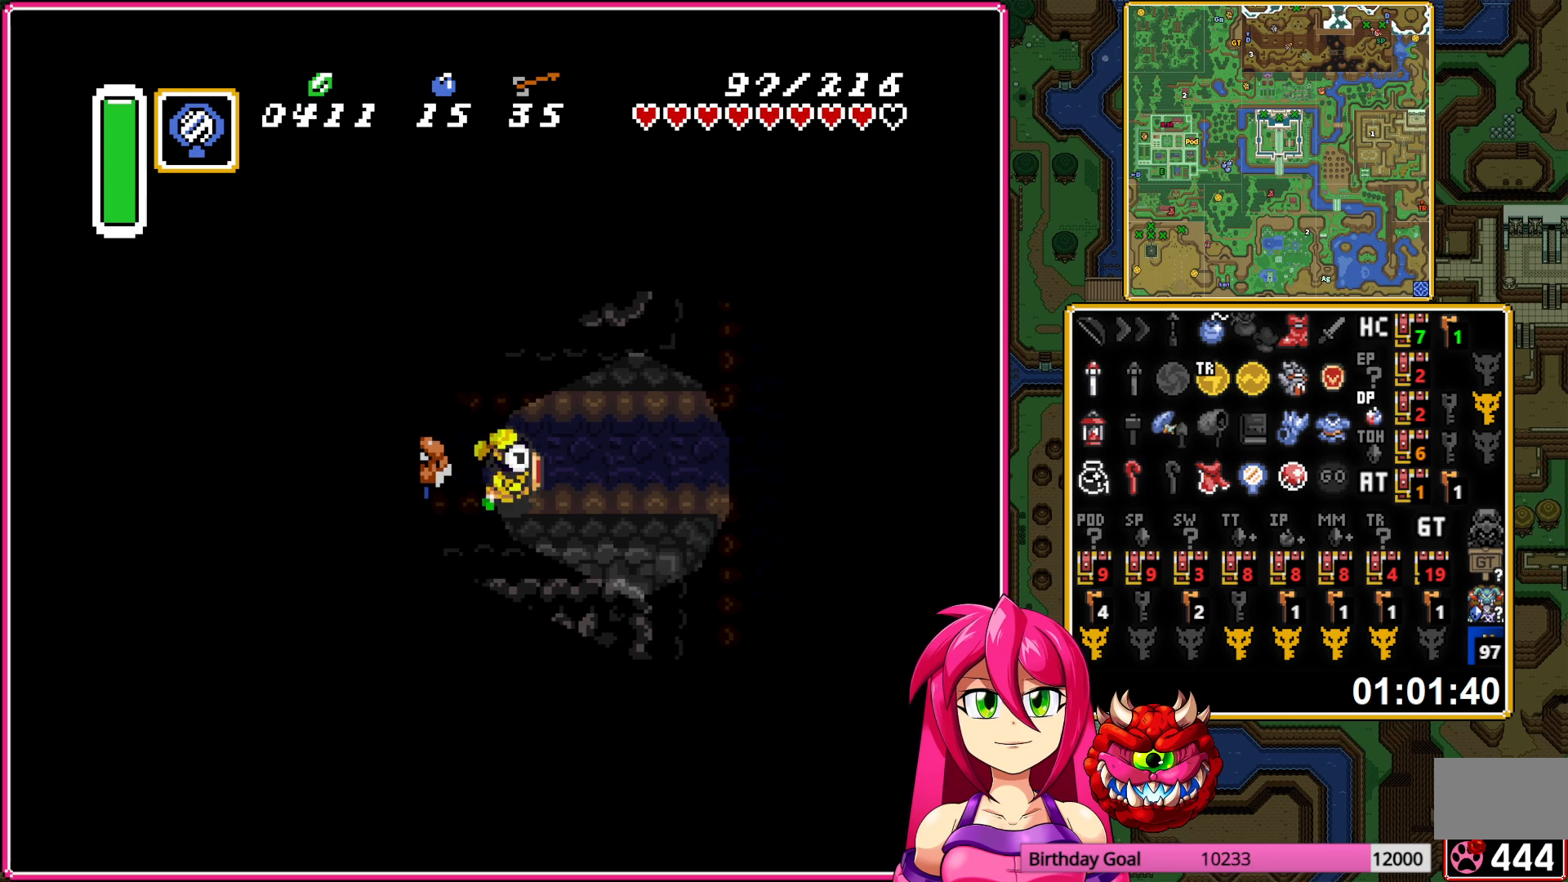
{"buttons": ["DPAD_RIGHT"], "events": []}
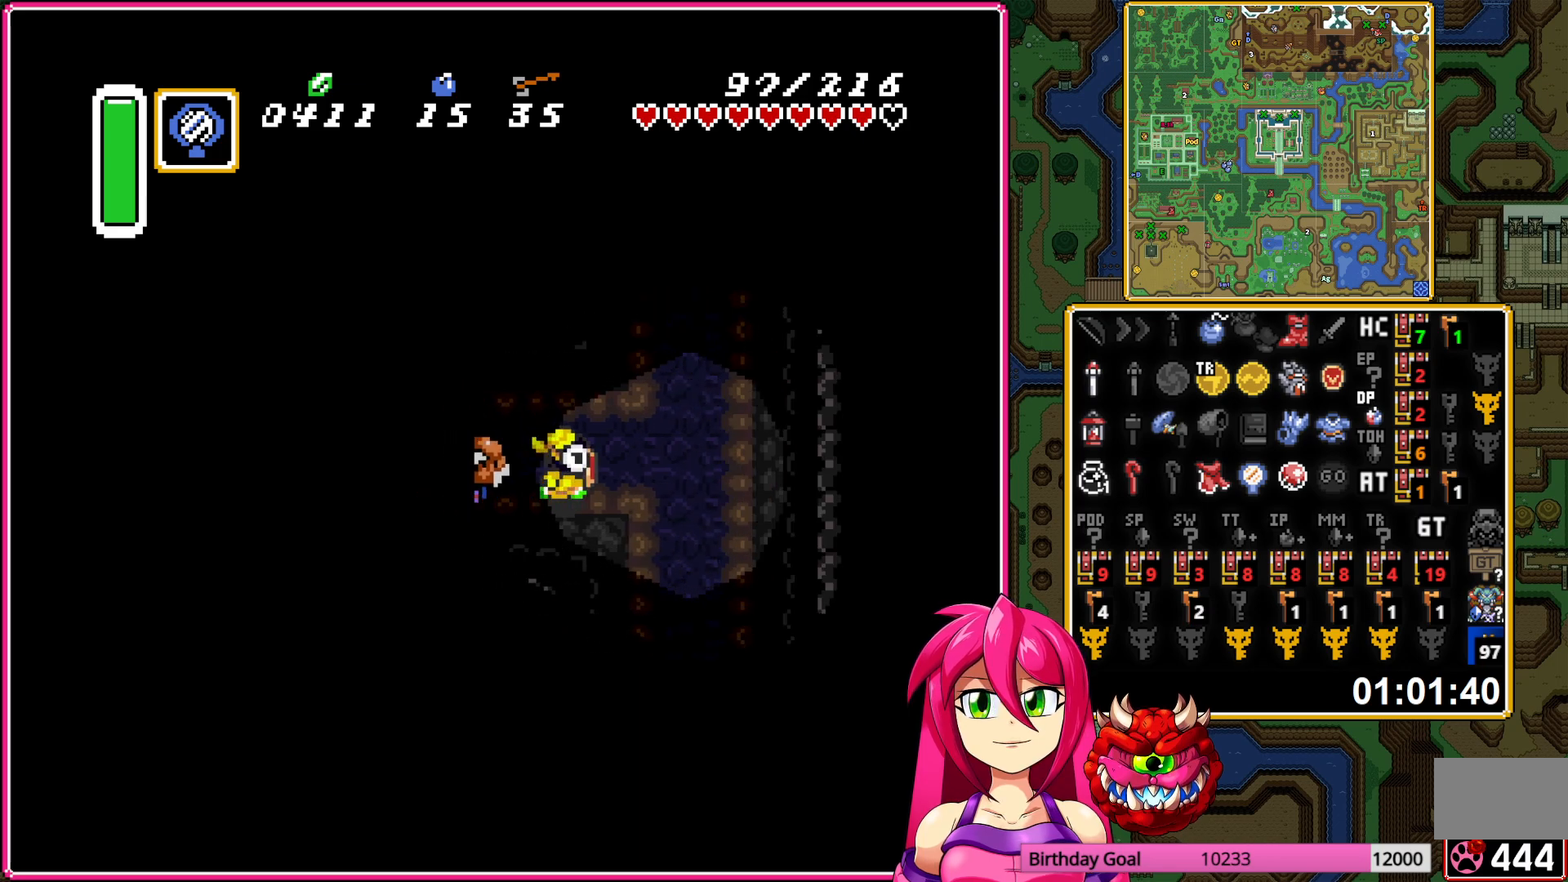
{"buttons": [], "events": [[67, "DPAD_RIGHT", "up"]]}
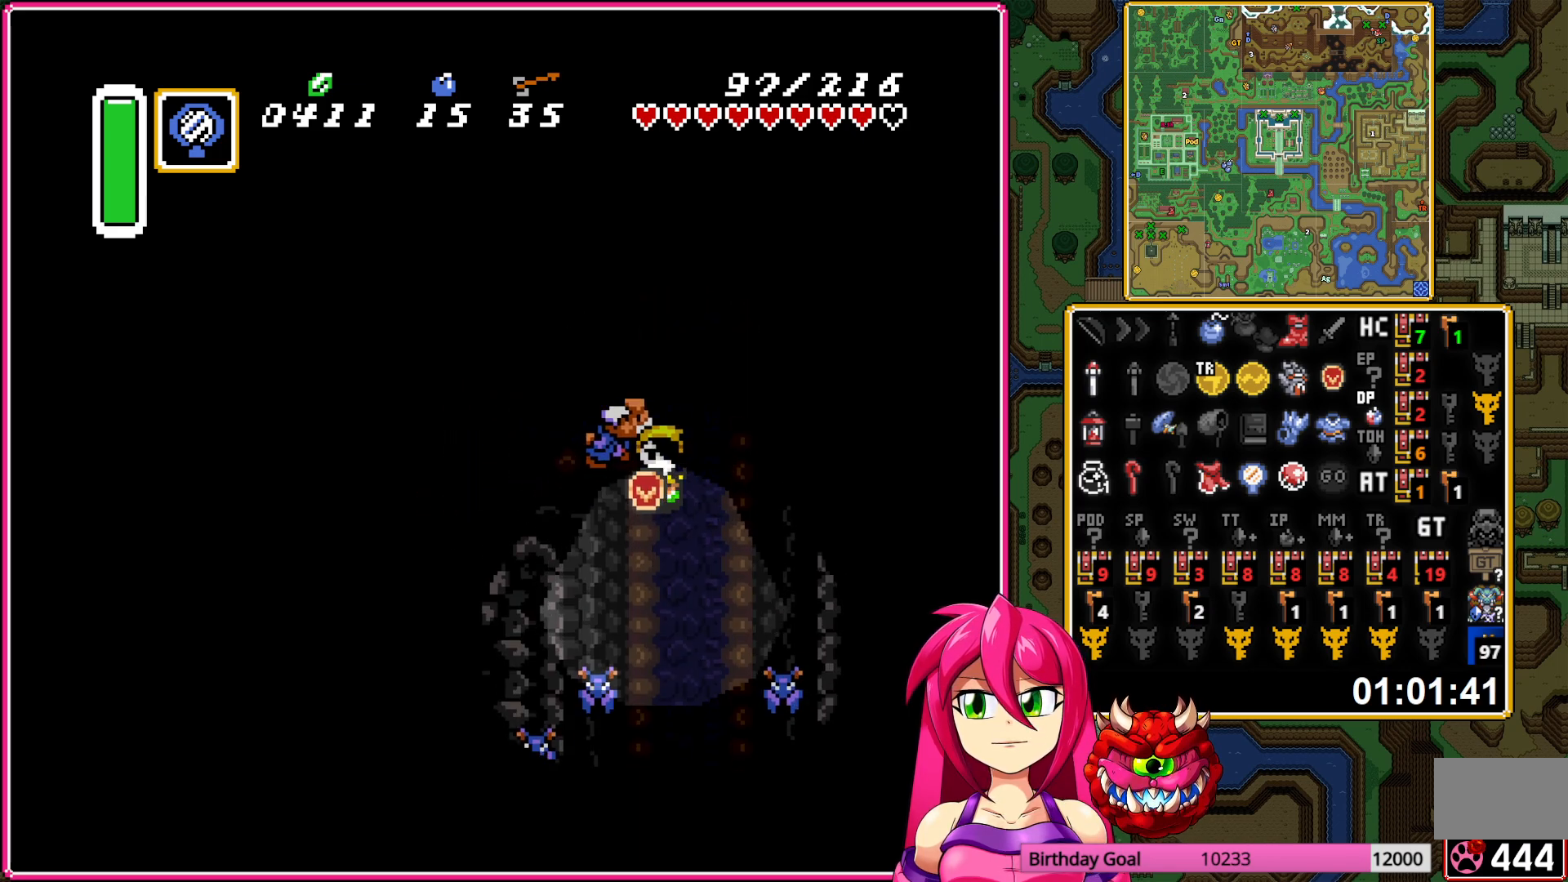
{"buttons": ["DPAD_LEFT"], "events": [[17, "DPAD_LEFT", "down"]]}
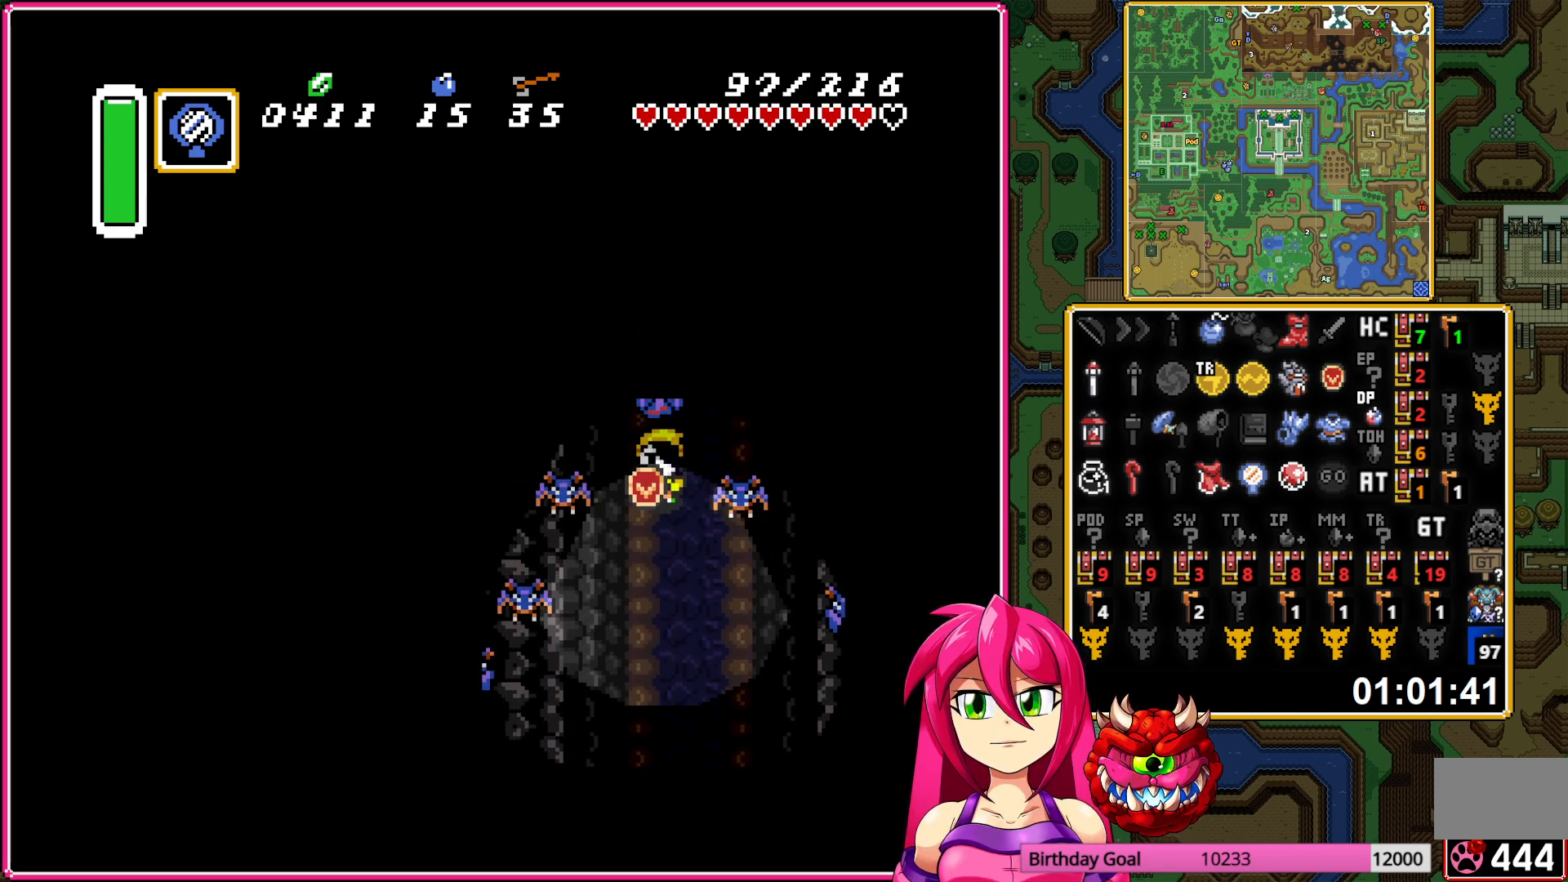
{"buttons": ["DPAD_LEFT"], "events": []}
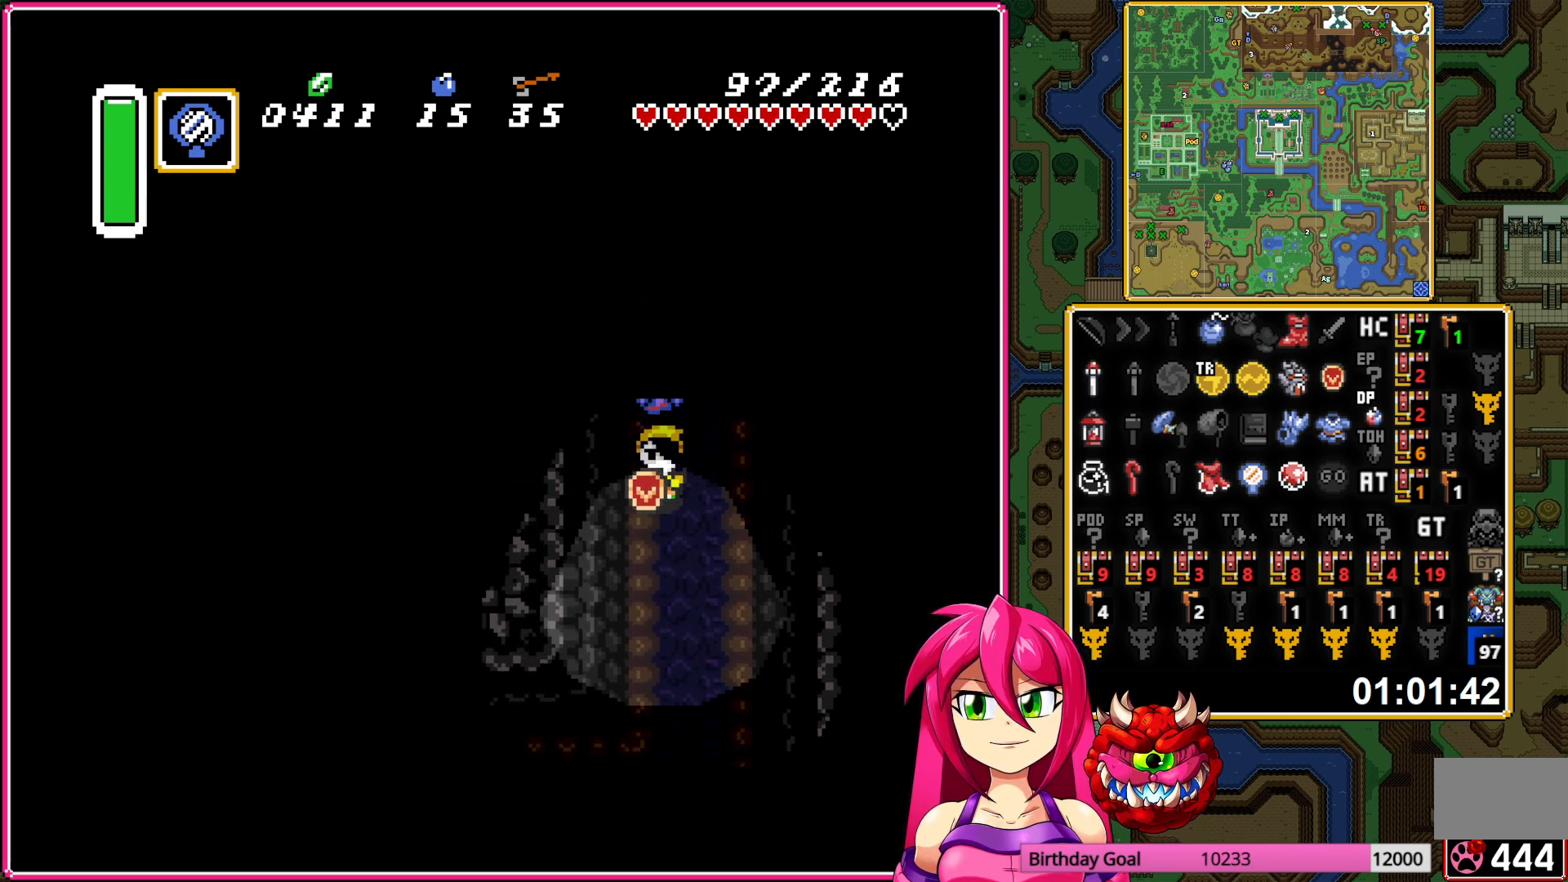
{"buttons": ["DPAD_LEFT"], "events": []}
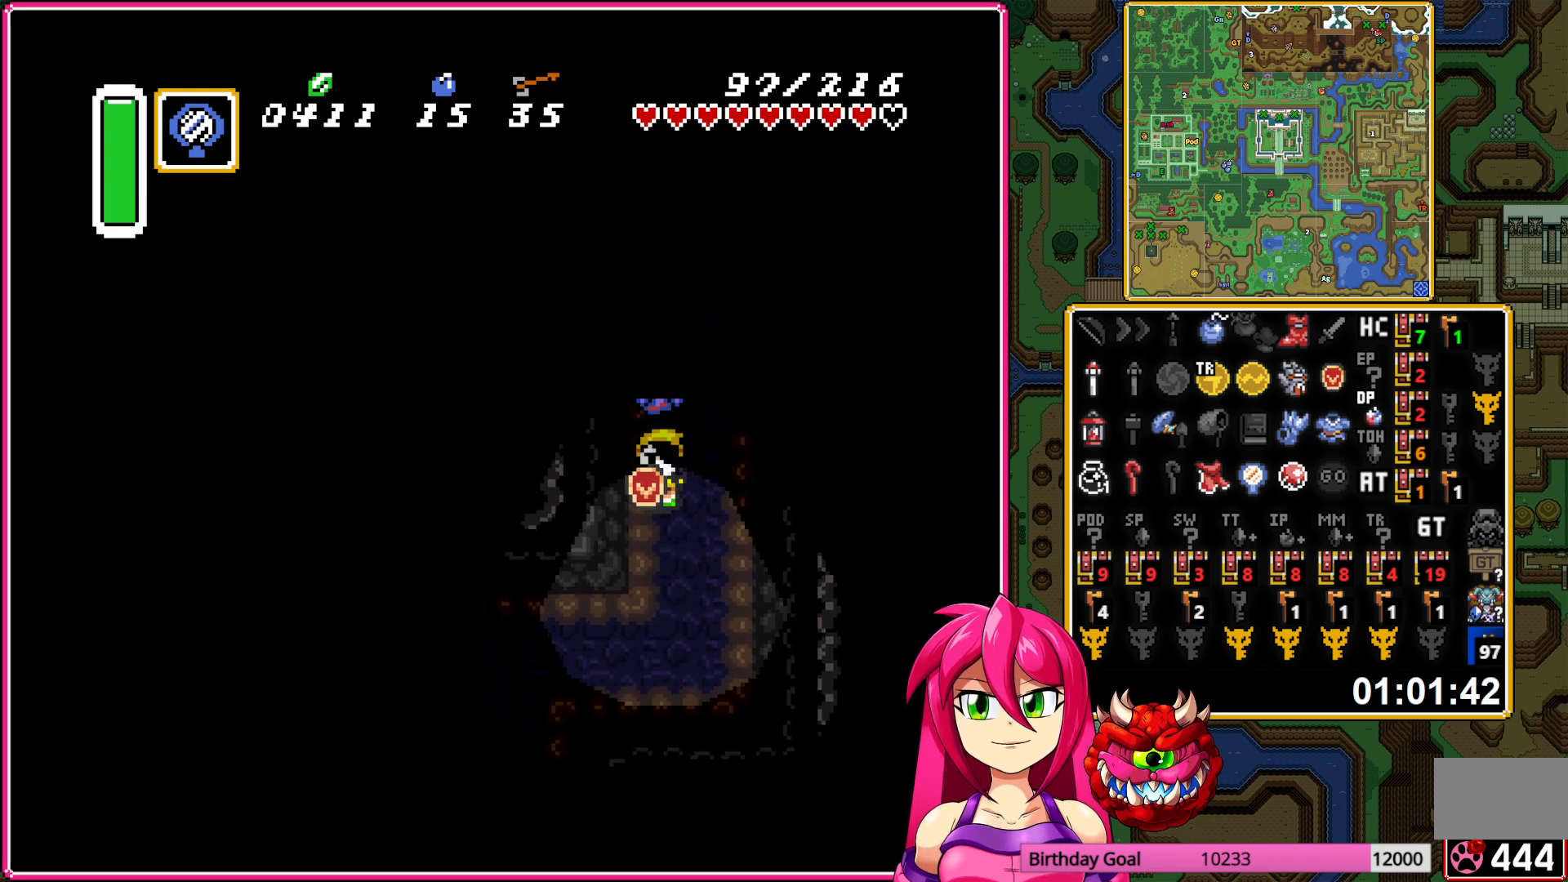
{"buttons": ["DPAD_LEFT"], "events": []}
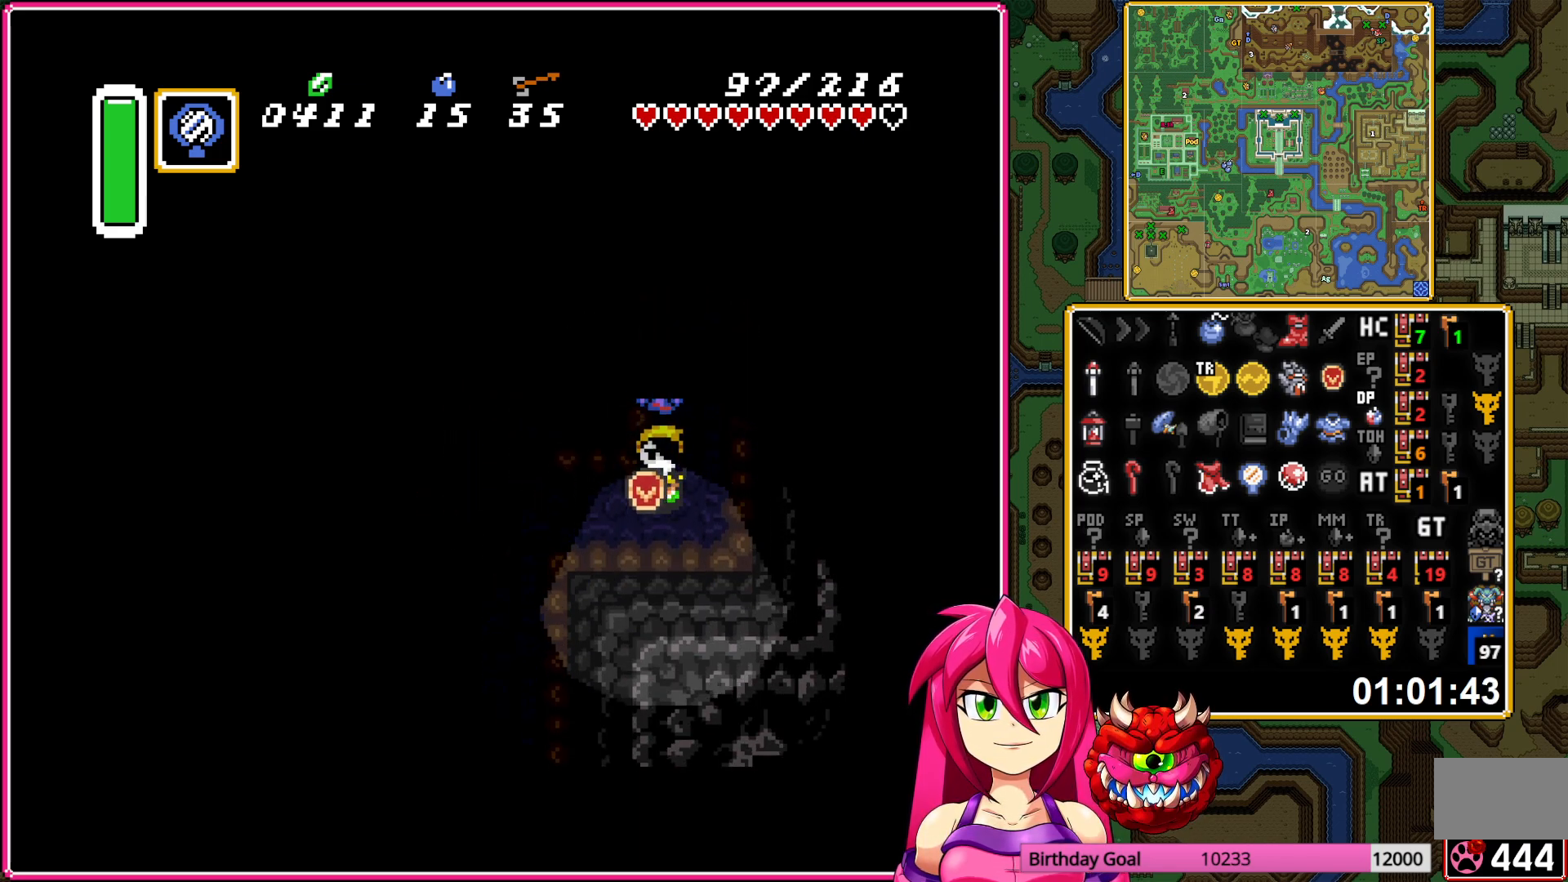
{"buttons": [], "events": [[450, "DPAD_LEFT", "up"]]}